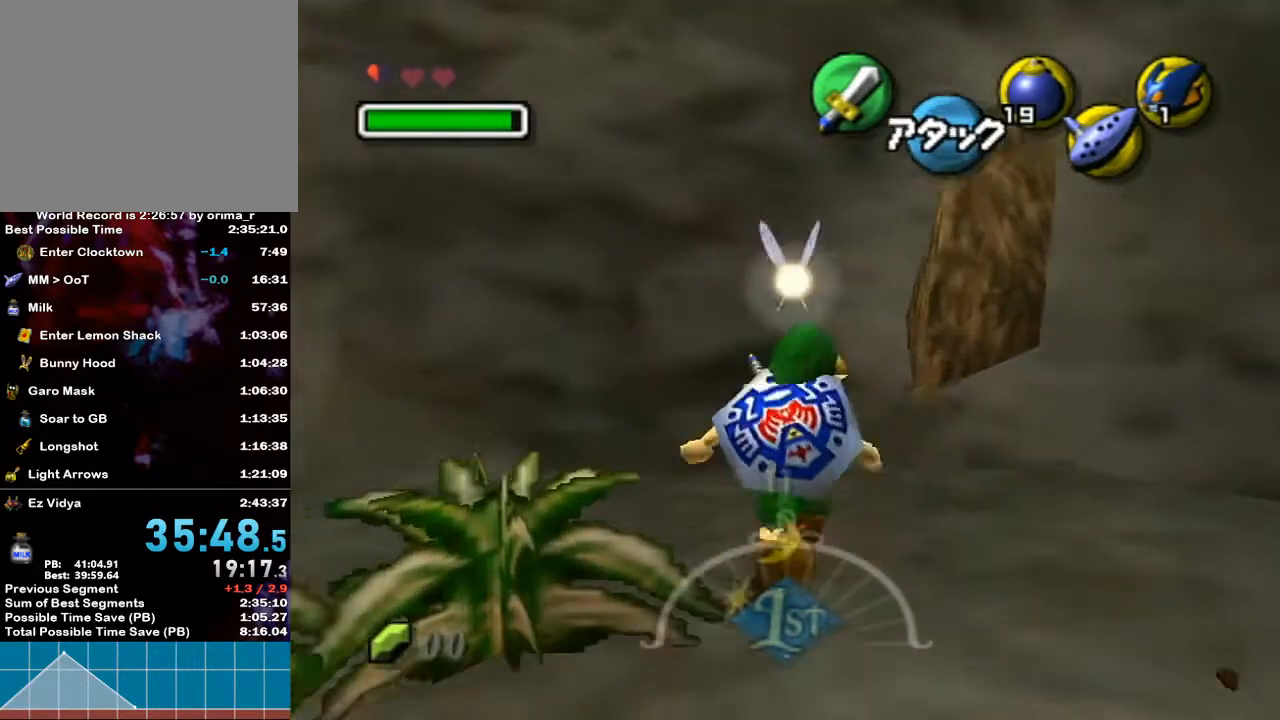
Gameplay with a controller (Nintendo layout); each line is a JSON object with the inputs held at the frame after it. "events" lists button and stick changes between this image and that frame as [ms after this image, input, new state], when the widget could be followed in between. Not read: L3 R3.
{"buttons": [], "left_stick": "center", "right_stick": "center", "events": [[33, "left_stick", "center"], [67, "L1", "up"], [100, "A", "up"], [150, "A", "down"], [283, "A", "up"], [383, "A", "down"], [433, "A", "up"]]}
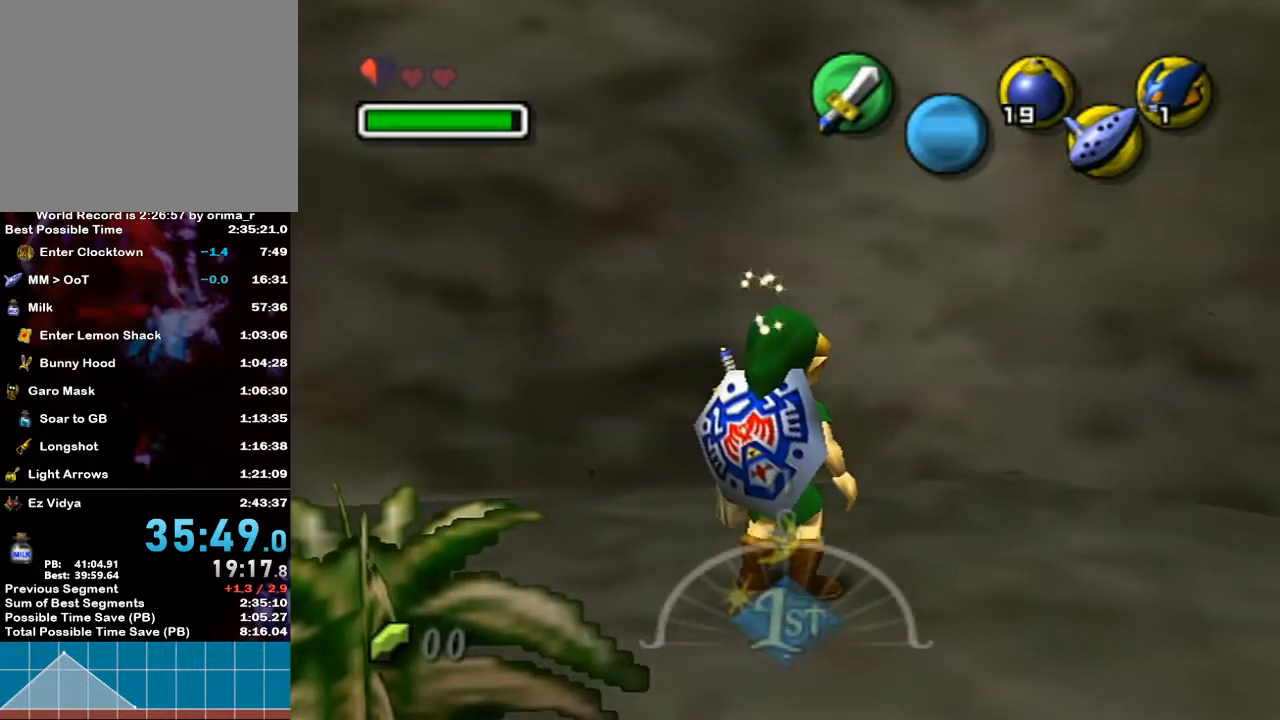
{"buttons": [], "left_stick": "up-left", "right_stick": "center", "events": [[50, "left_stick", "down-right"], [317, "left_stick", "up-right"], [467, "left_stick", "up-left"]]}
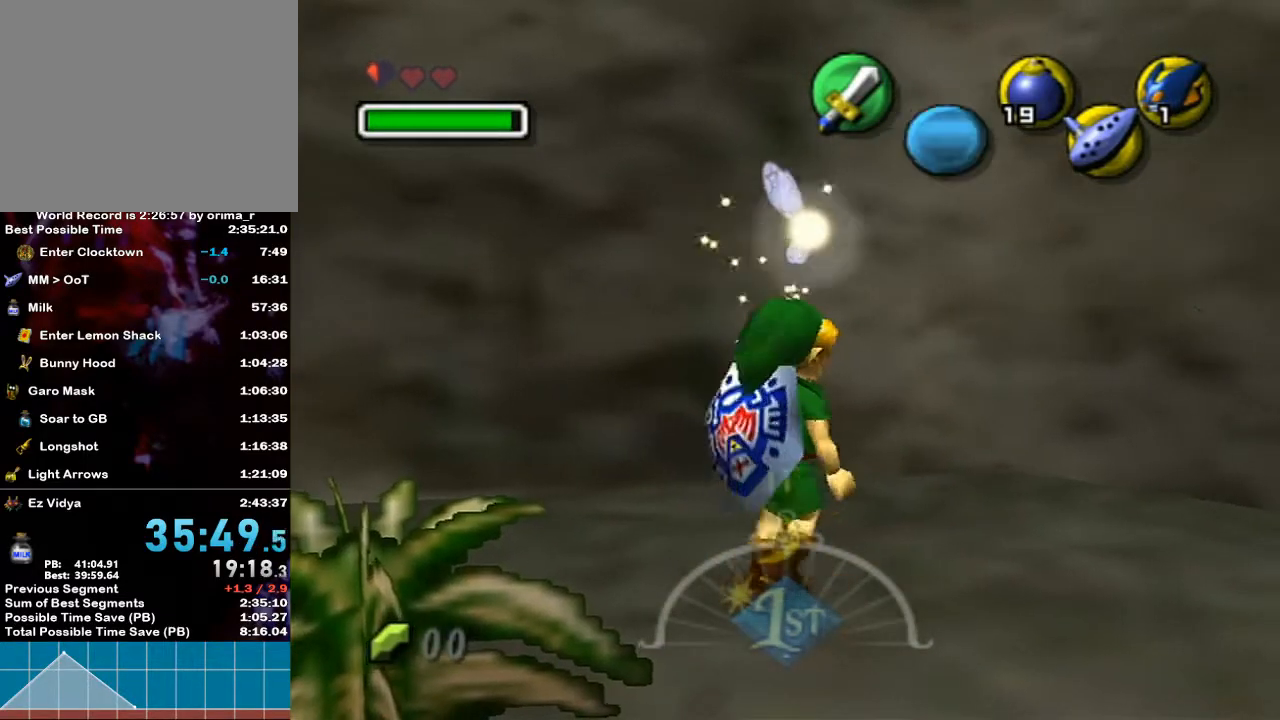
{"buttons": [], "left_stick": "down", "right_stick": "center", "events": [[67, "left_stick", "center"], [200, "left_stick", "down"]]}
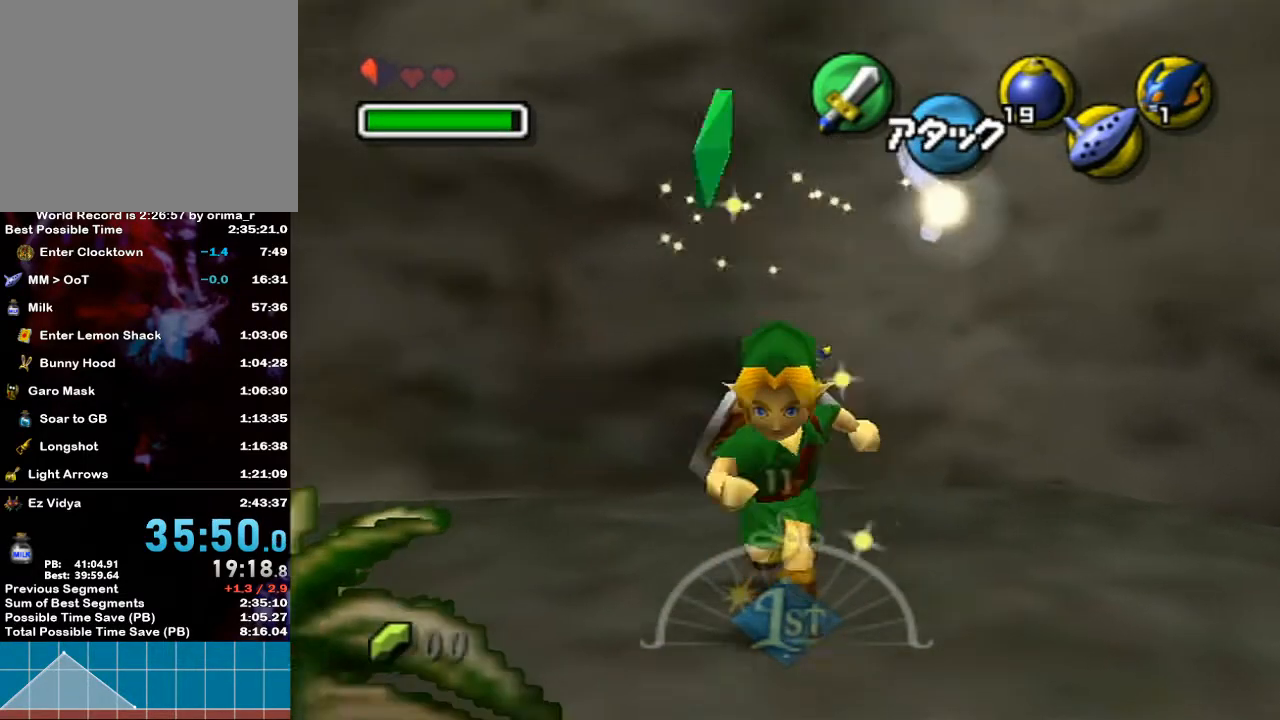
{"buttons": [], "left_stick": "center", "right_stick": "center", "events": [[267, "left_stick", "right"], [317, "left_stick", "center"]]}
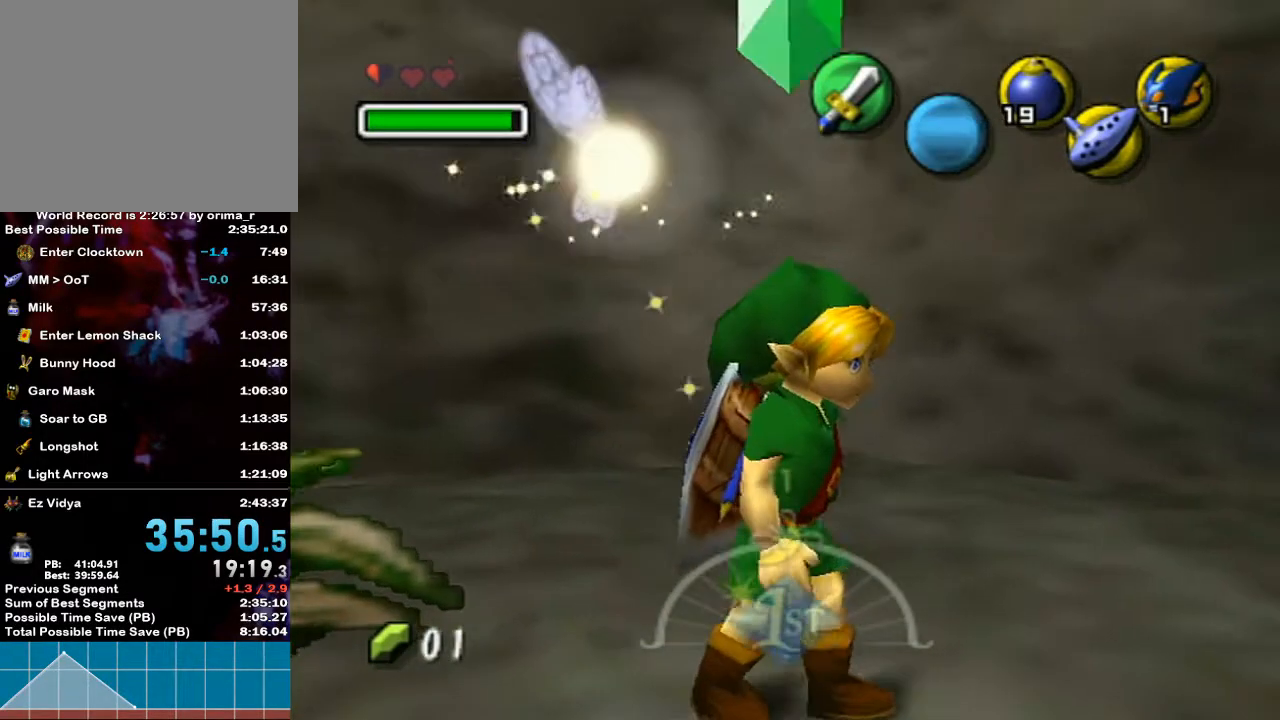
{"buttons": ["A"], "left_stick": "center", "right_stick": "center", "events": [[33, "left_stick", "up"], [283, "A", "down"], [350, "left_stick", "center"], [367, "A", "up"], [467, "A", "down"]]}
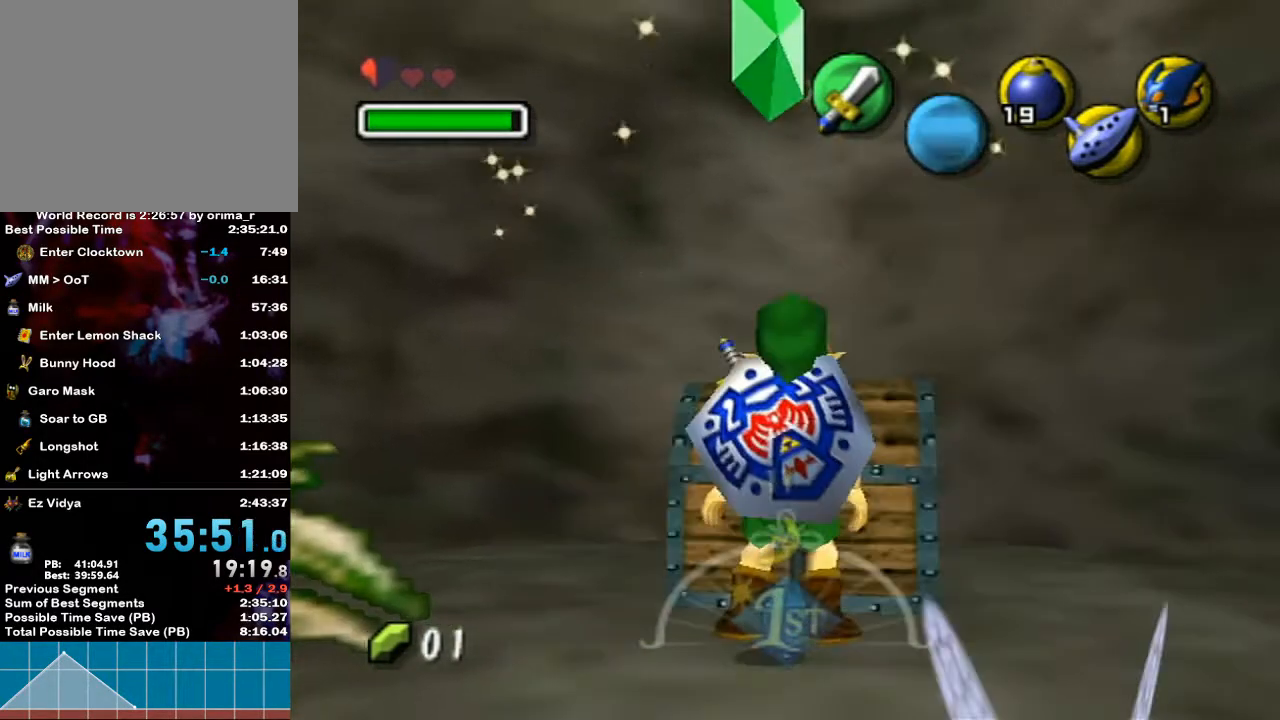
{"buttons": [], "left_stick": "center", "right_stick": "center", "events": [[33, "A", "up"], [100, "A", "down"], [217, "A", "up"]]}
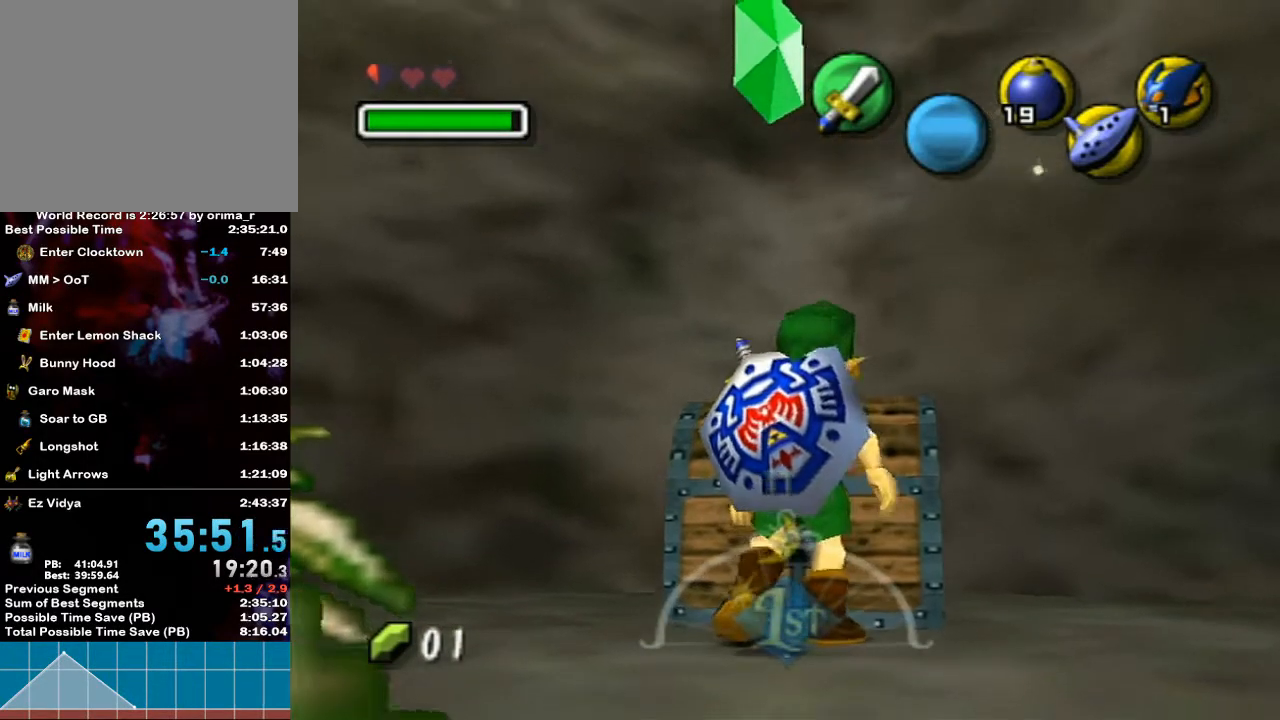
{"buttons": [], "left_stick": "center", "right_stick": "center", "events": [[100, "B", "down"], [117, "B", "up"], [267, "B", "down"], [300, "B", "up"], [367, "B", "down"], [450, "B", "up"]]}
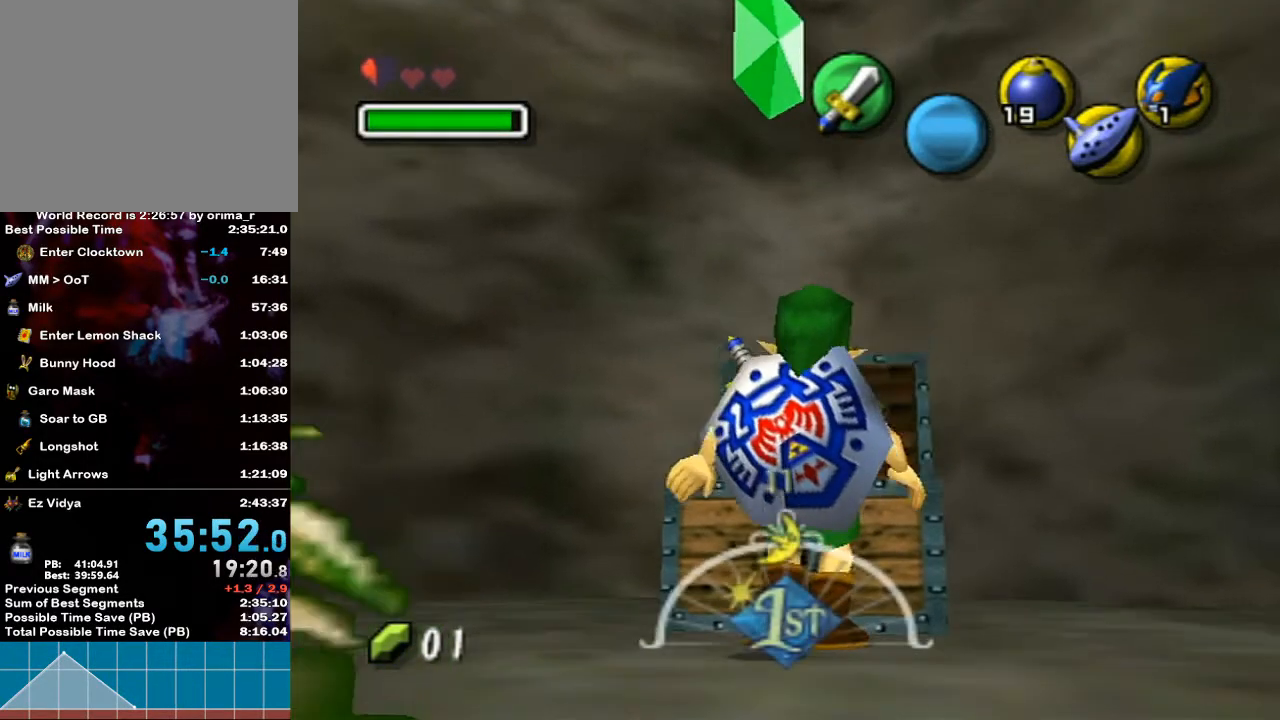
{"buttons": [], "left_stick": "center", "right_stick": "center", "events": [[50, "B", "down"], [133, "B", "up"], [217, "B", "down"], [283, "B", "up"], [383, "B", "down"], [467, "B", "up"]]}
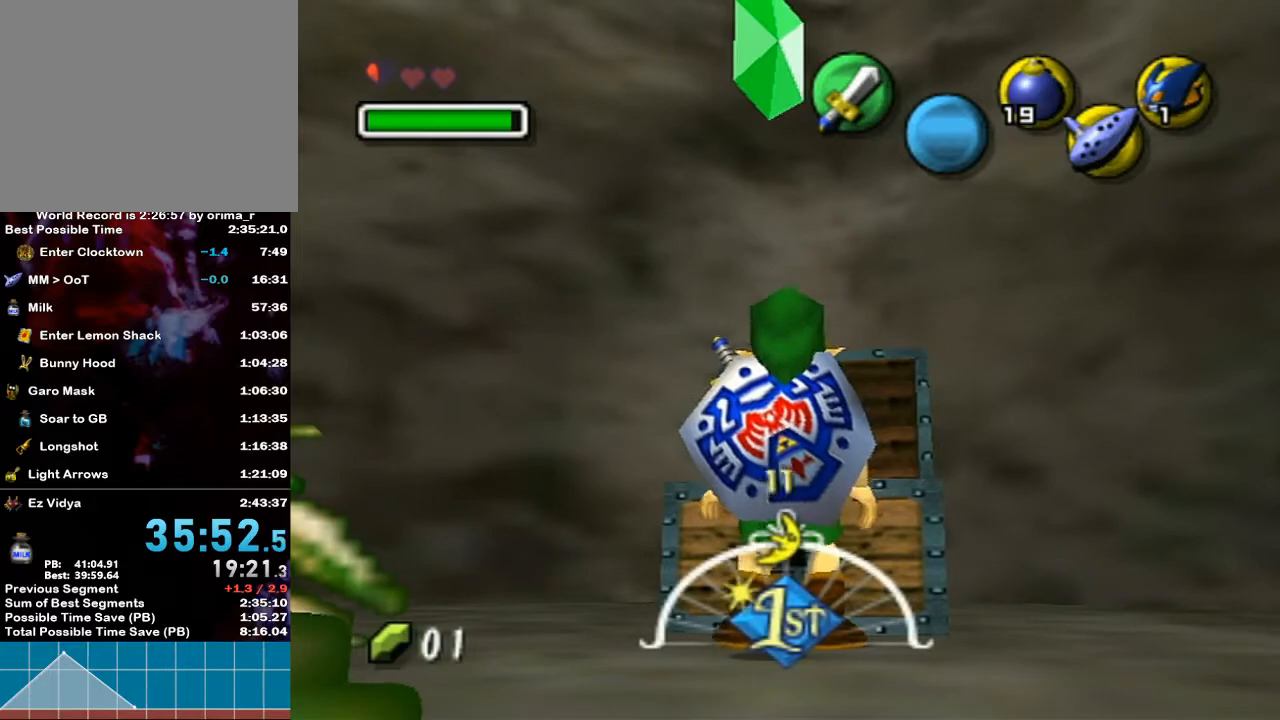
{"buttons": ["B"], "left_stick": "center", "right_stick": "center", "events": [[67, "B", "down"], [150, "B", "up"], [283, "B", "down"], [350, "B", "up"], [467, "B", "down"]]}
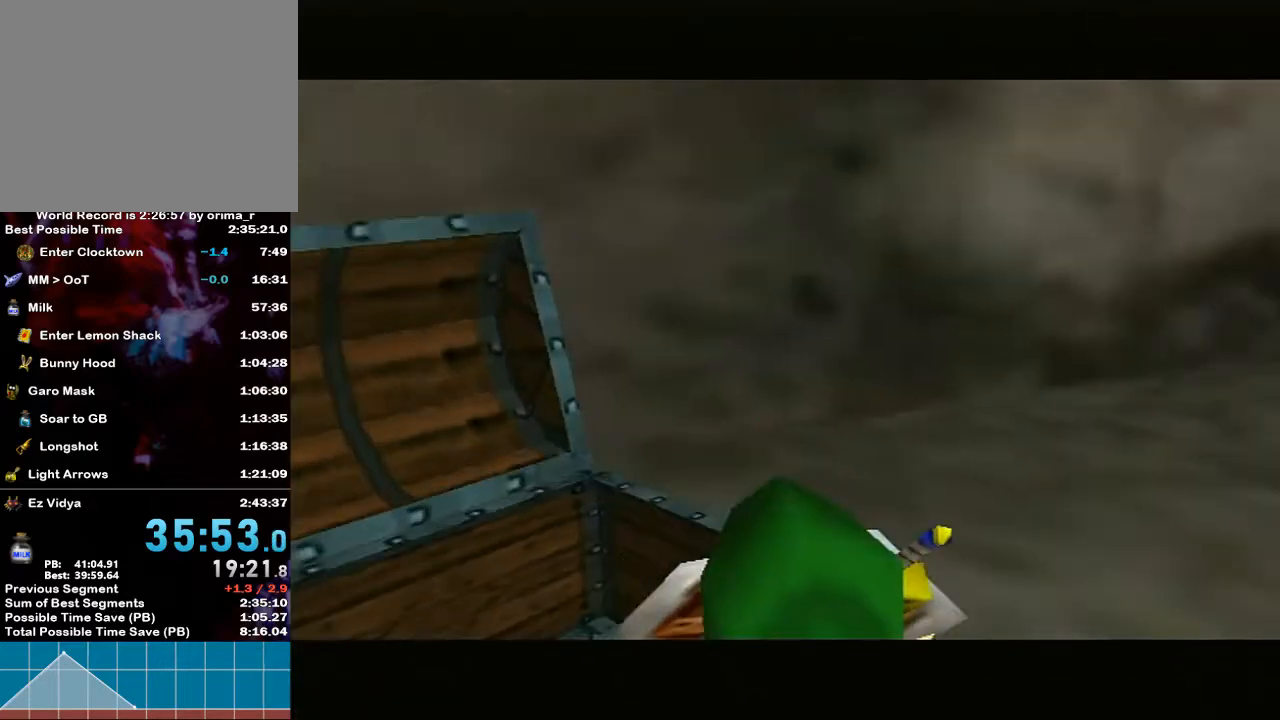
{"buttons": ["B"], "left_stick": "center", "right_stick": "center", "events": [[33, "B", "up"], [150, "B", "down"], [217, "B", "up"], [317, "B", "down"], [400, "B", "up"], [500, "B", "down"]]}
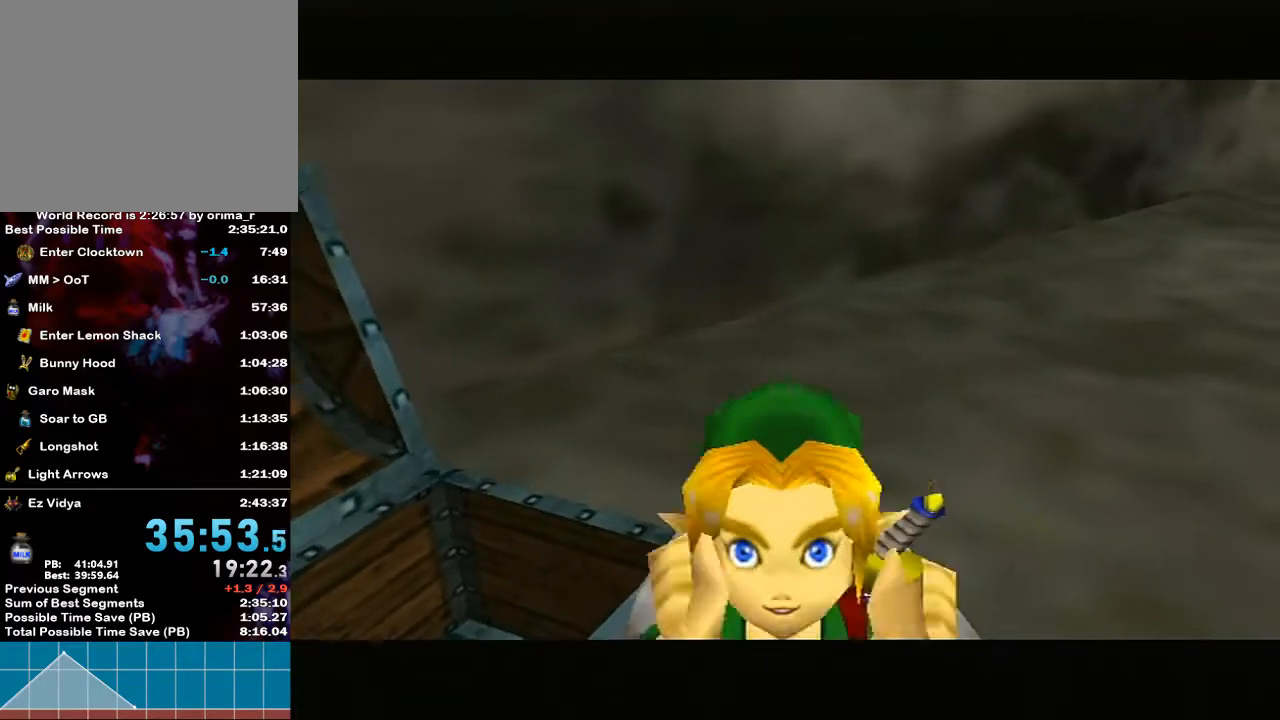
{"buttons": ["B"], "left_stick": "center", "right_stick": "center", "events": [[67, "B", "up"], [167, "B", "down"], [250, "B", "up"], [350, "B", "down"], [433, "B", "up"], [500, "B", "down"]]}
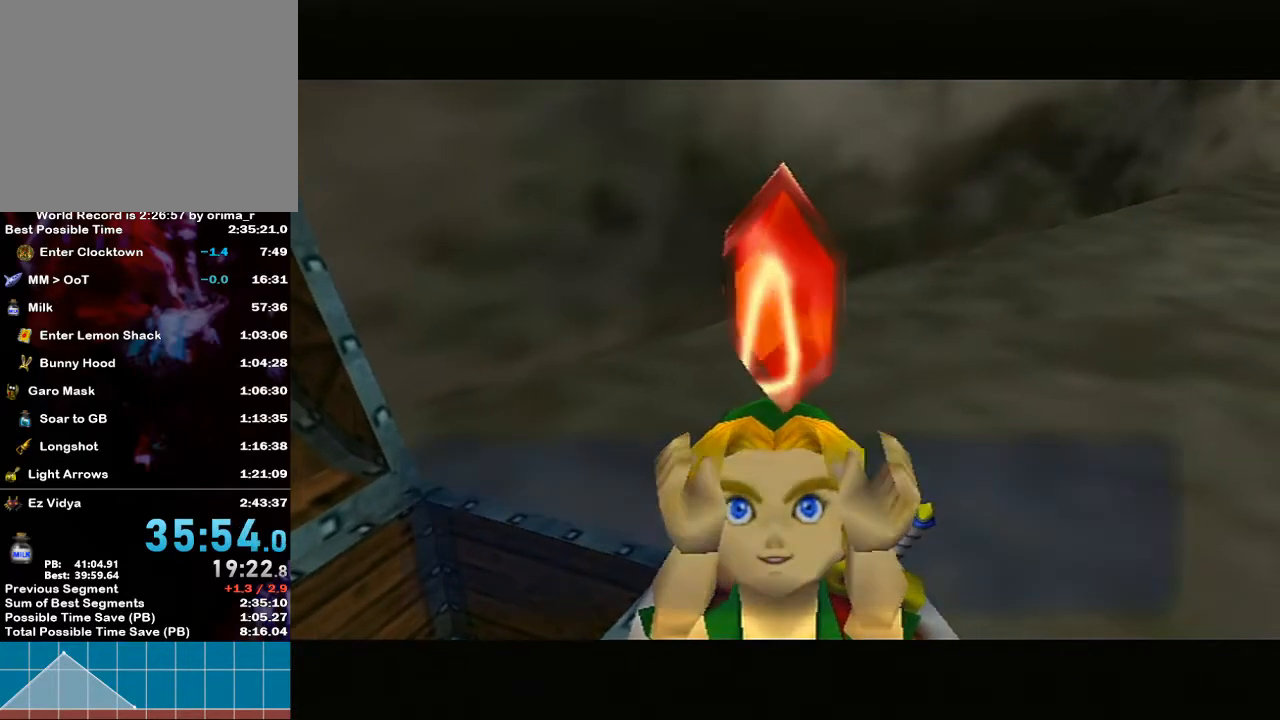
{"buttons": [], "left_stick": "center", "right_stick": "center", "events": [[100, "B", "up"], [200, "B", "down"], [283, "B", "up"], [350, "B", "down"], [467, "B", "up"]]}
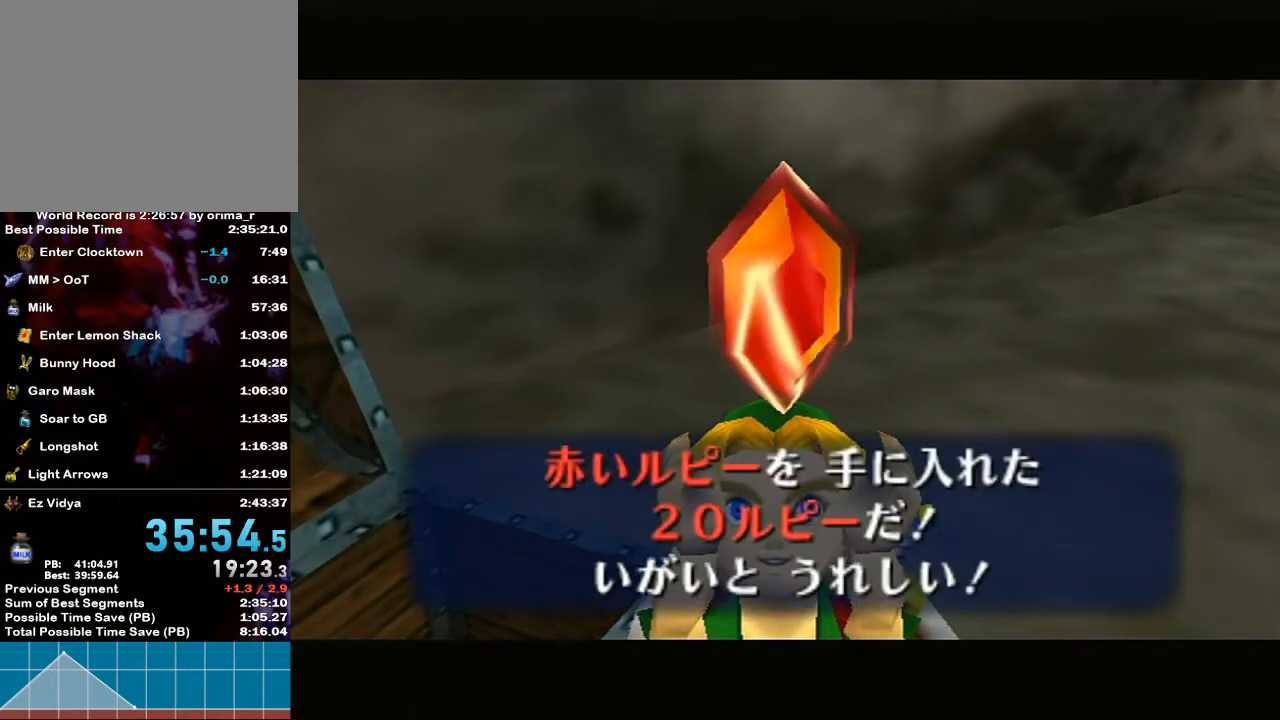
{"buttons": ["L1"], "left_stick": "center", "right_stick": "center", "events": [[33, "B", "down"], [117, "B", "up"], [283, "left_stick", "down"], [317, "L1", "down"], [400, "left_stick", "center"]]}
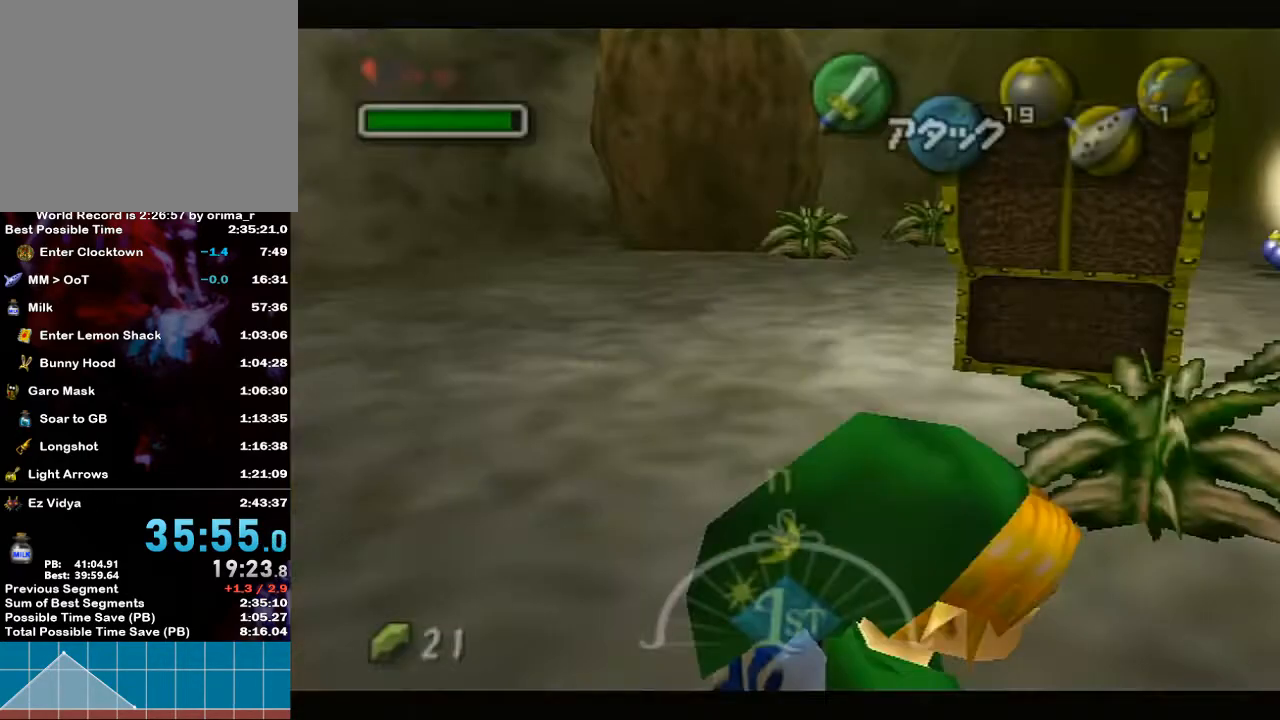
{"buttons": [], "left_stick": "up-left", "right_stick": "center", "events": [[183, "left_stick", "up"], [283, "L1", "up"], [400, "left_stick", "up-left"]]}
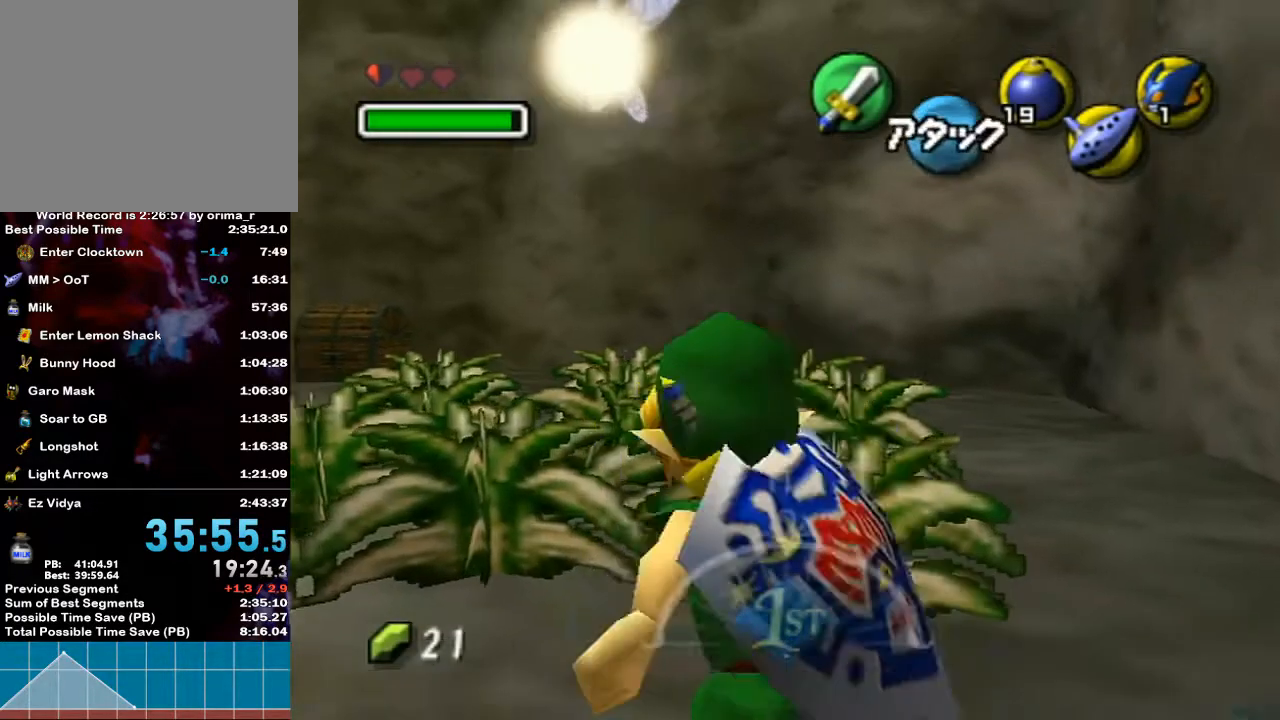
{"buttons": [], "left_stick": "up-left", "right_stick": "center", "events": [[217, "Y", "down"], [367, "Y", "up"]]}
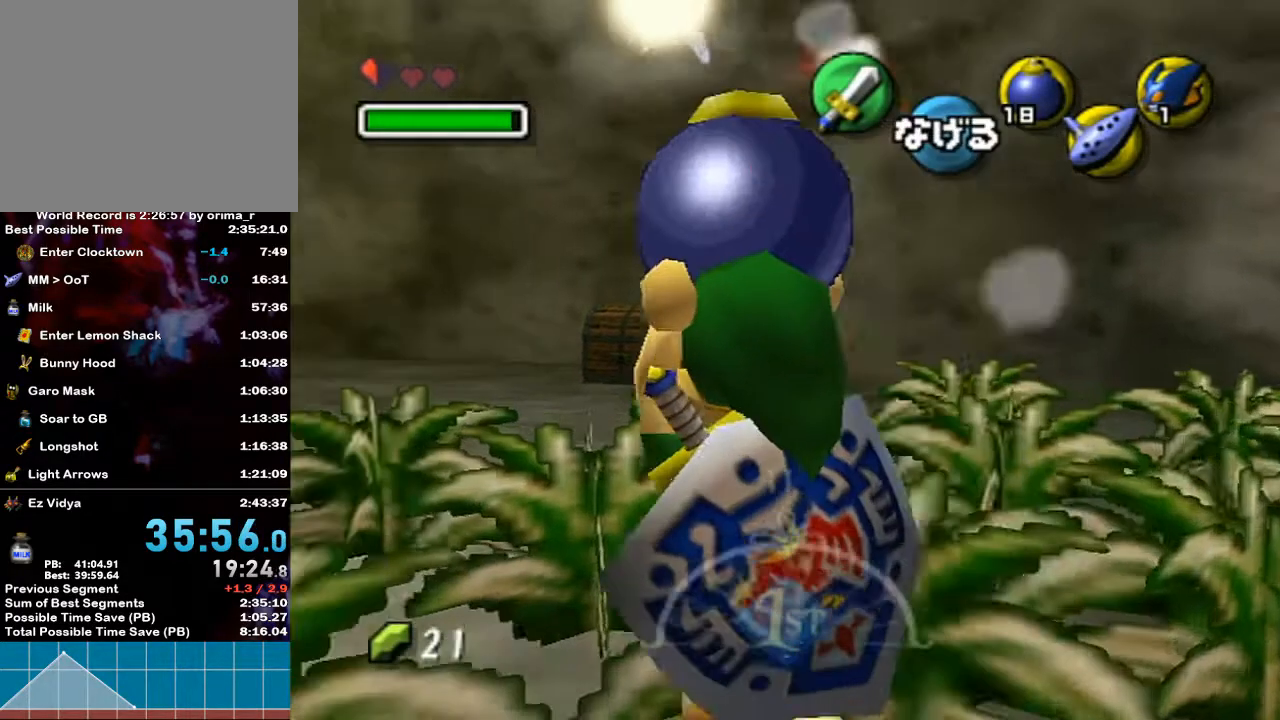
{"buttons": [], "left_stick": "up-left", "right_stick": "center", "events": [[150, "left_stick", "up"], [350, "left_stick", "up-left"]]}
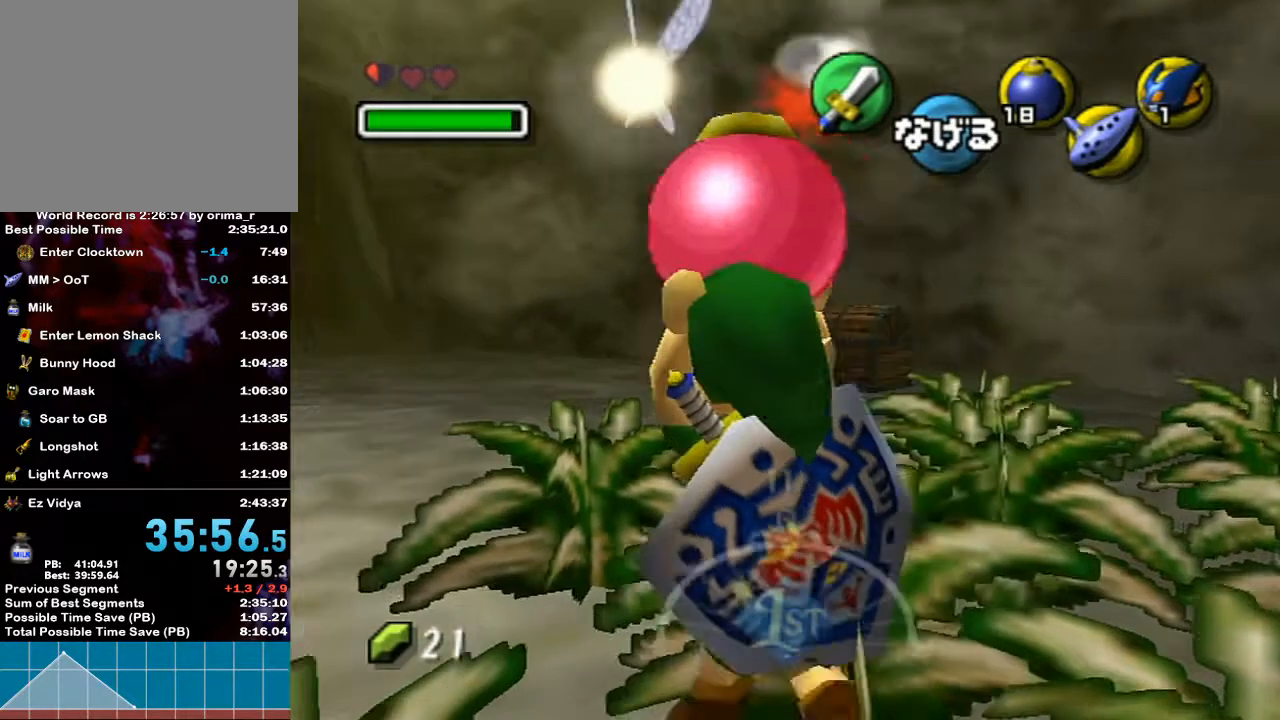
{"buttons": [], "left_stick": "up", "right_stick": "center", "events": [[250, "left_stick", "up"]]}
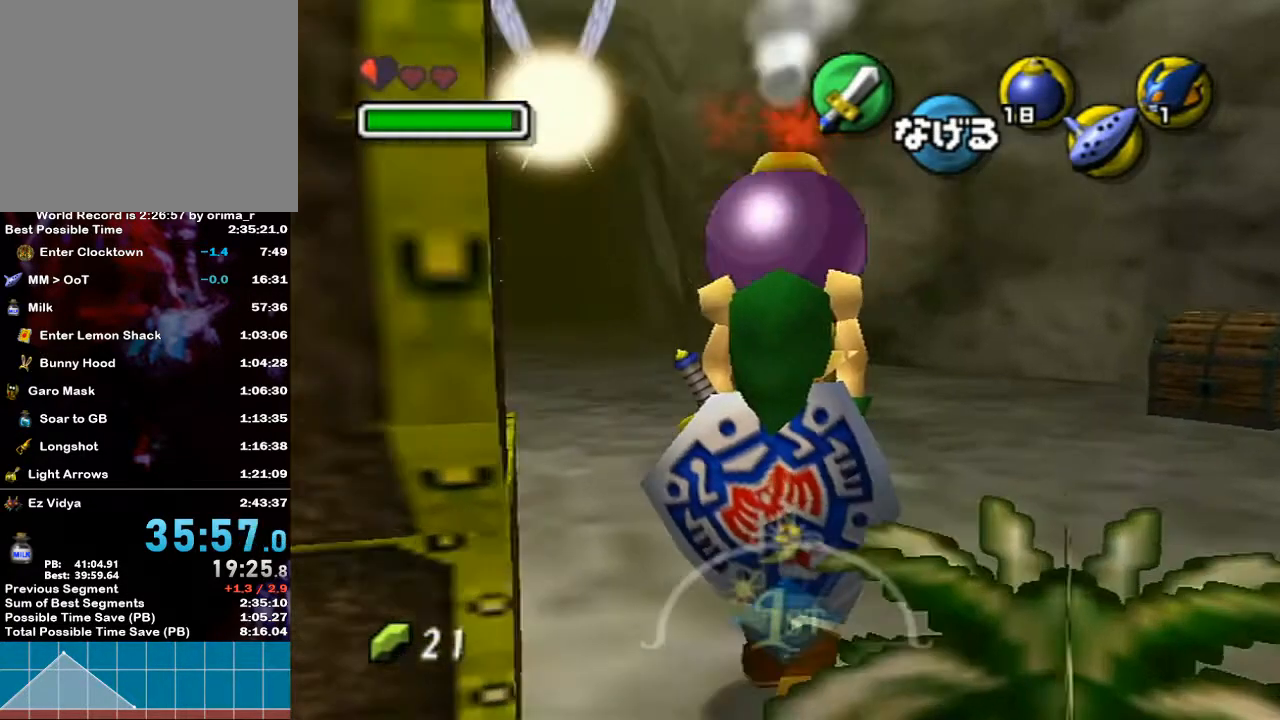
{"buttons": [], "left_stick": "up", "right_stick": "center", "events": []}
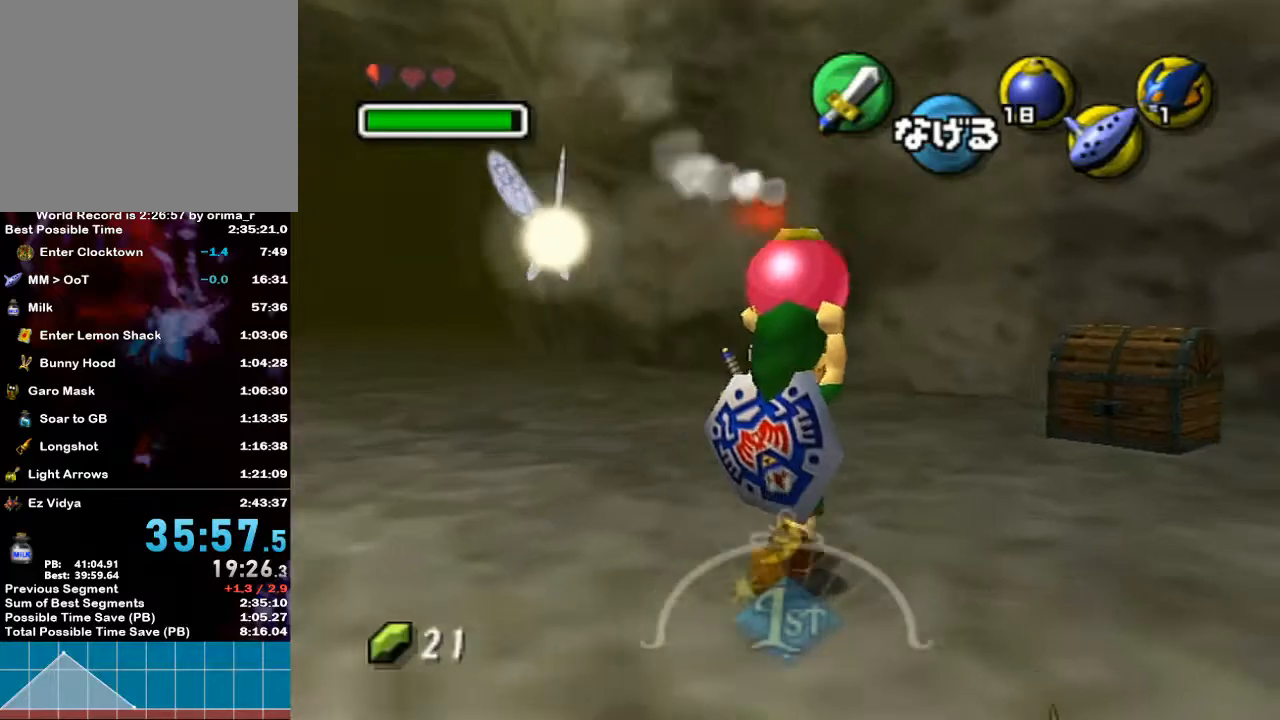
{"buttons": [], "left_stick": "up", "right_stick": "center", "events": []}
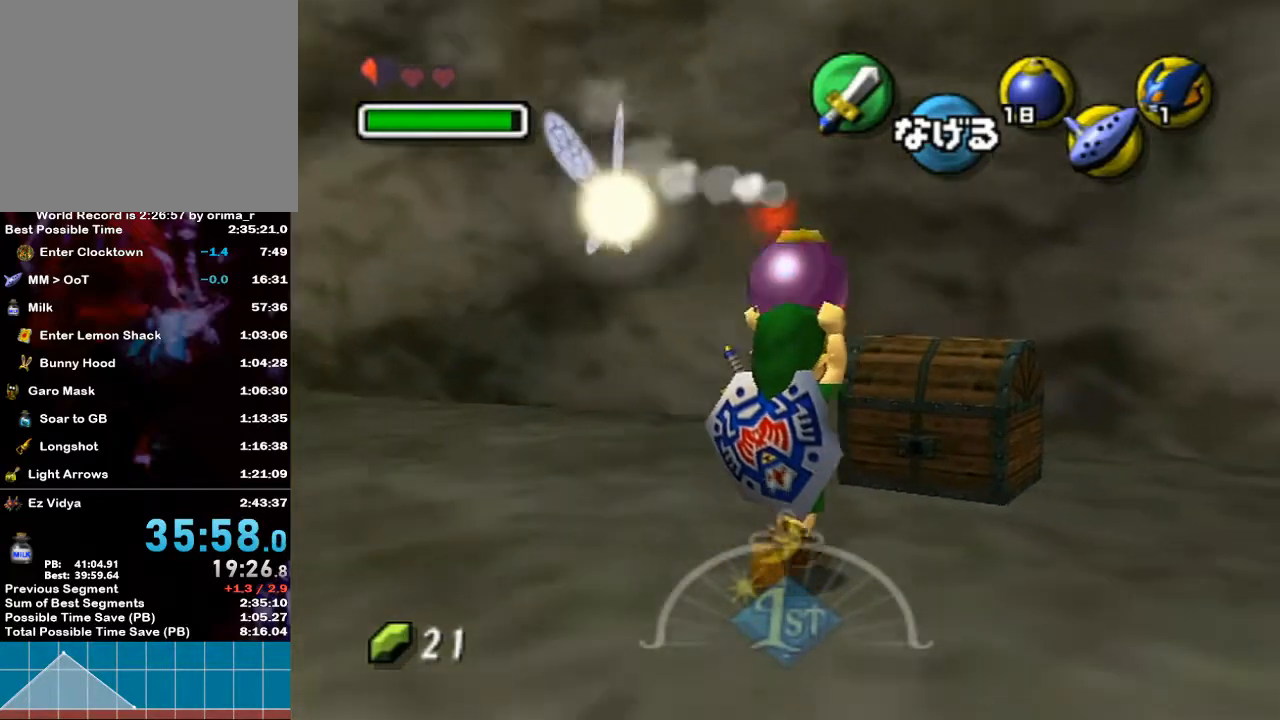
{"buttons": [], "left_stick": "up", "right_stick": "center", "events": []}